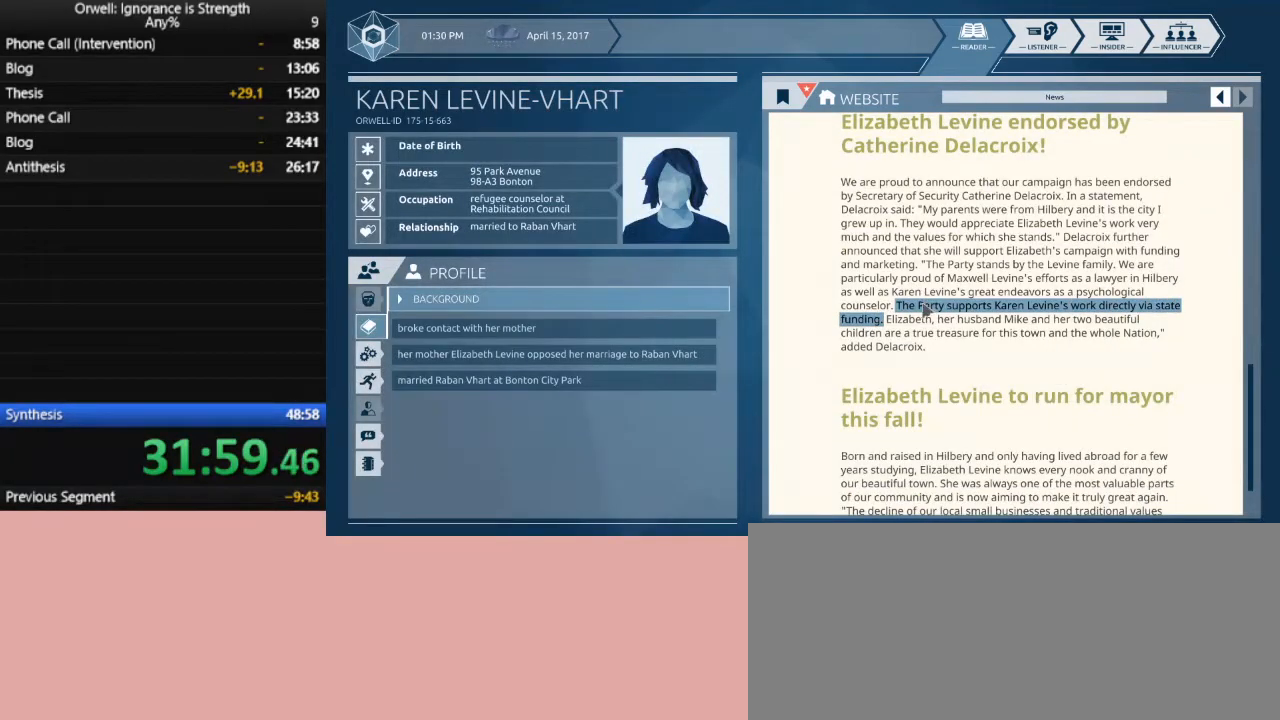
Gameplay with keyboard and mouse; each line is a JSON object with the keys and mouse buttons held at the frame after it. "events" lists presses ("down") and releases ("up") of ".", "/", "0", "1", "2", "3", "4", "5", "6", "7", "8", "9", "a", "alt_l", "alt_r", "b", "backslash", "backspace", "c", "caps_lock", "comma", "ctrl_l", "ctrl_r", "d", "down", "e", "equals", "escape", "f", "f1", "f10", "f11", "f12", "f2", "f3", "f4", "f5", "f6", "f7", "f8", "f9", "g", "h", "i", "j", "k", "l", "lbracket", "left", "m", "minus", "n", "o", "p", "q", "quote", "r", "rbracket", "return", "right", "s", "semicolon", "shift_l", "shift_r", "space", "super", "t", "tab", "tilde", "u", "up", "v", "w", "x", "y", "z", "mouse_left" and "mouse_right" between this image and that frame as [ms after this image, input, new state], when the widget could be followed in between. "mouse_left", "mouse_right" = the "left", "right" buttons of the "mouse" list. No other keys are recorded. Mouse movement is not recorded.
{"keys": [], "mouse": [], "events": [[300, "mouse_left", "up"]]}
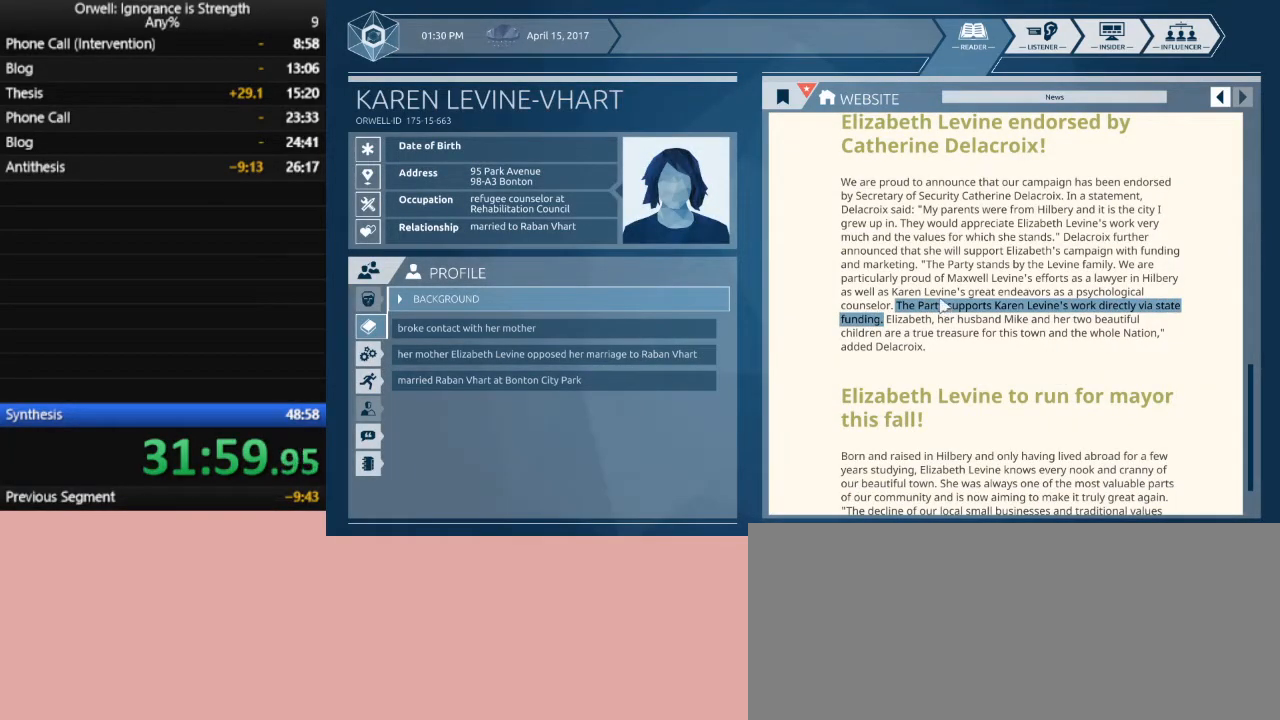
{"keys": [], "mouse": [], "events": [[67, "mouse_left", "down"], [500, "mouse_left", "up"]]}
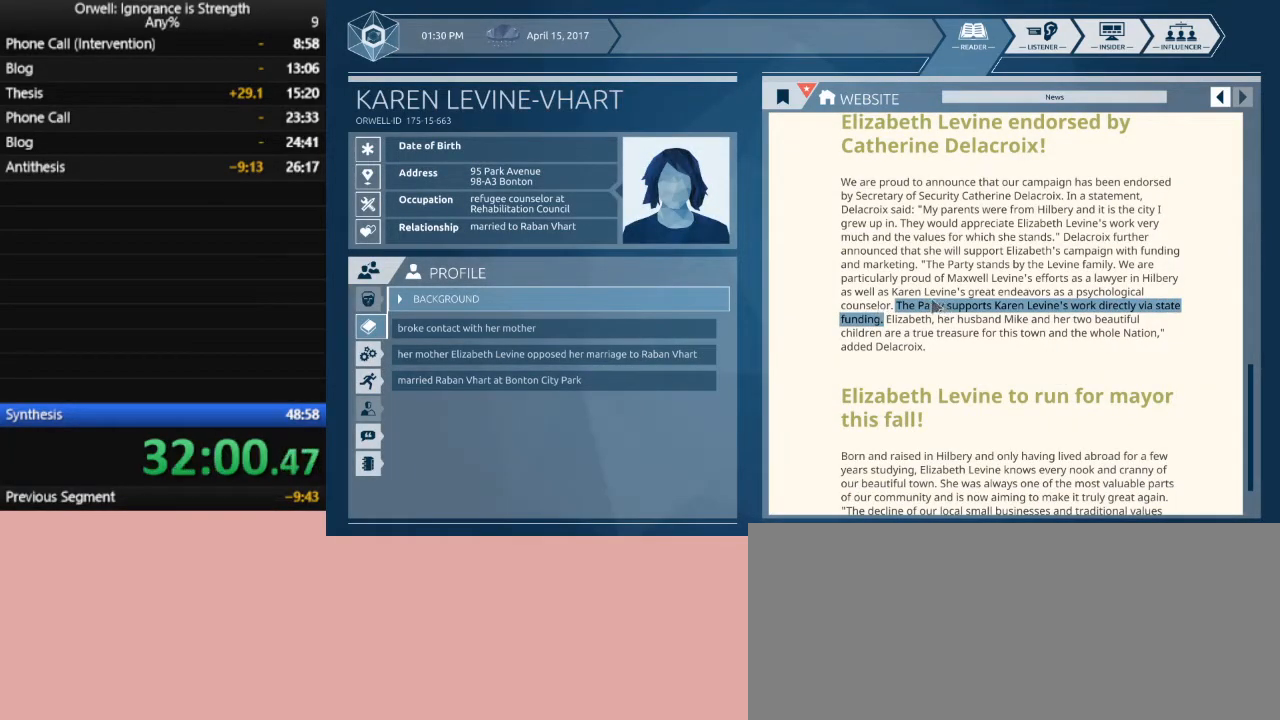
{"keys": [], "mouse": ["left"], "events": [[133, "mouse_left", "down"]]}
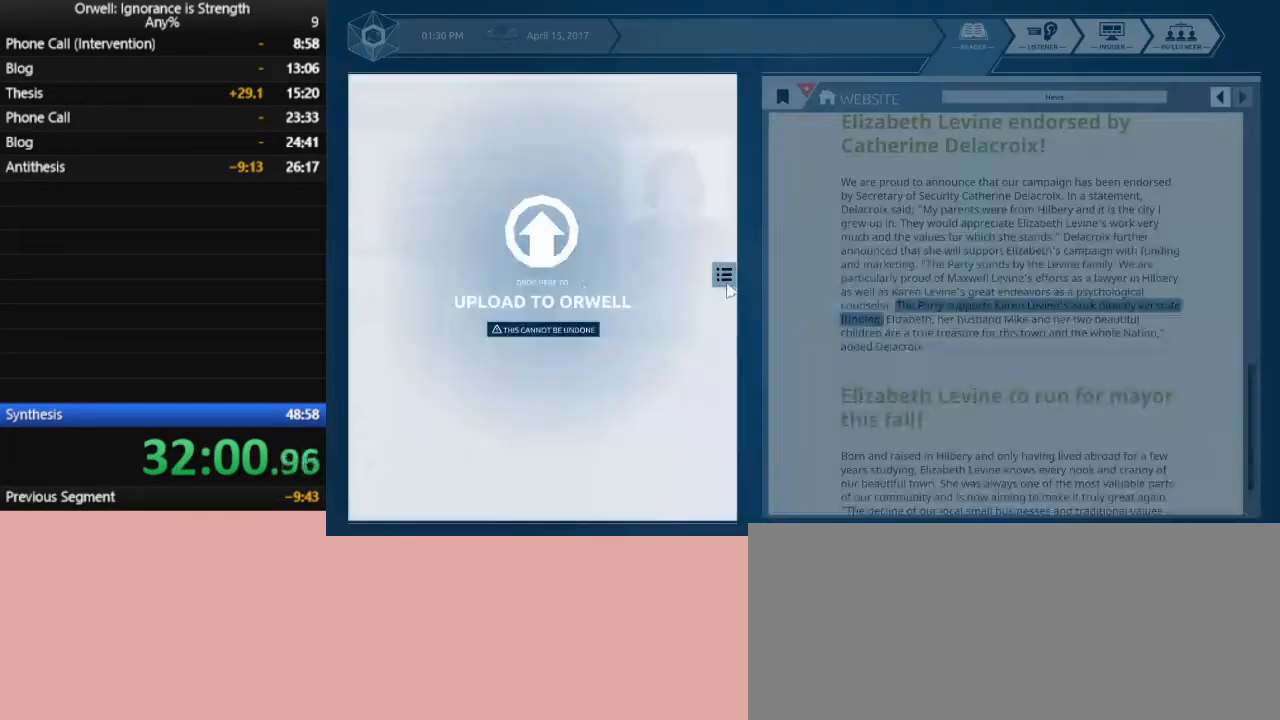
{"keys": [], "mouse": [], "events": [[200, "mouse_left", "up"]]}
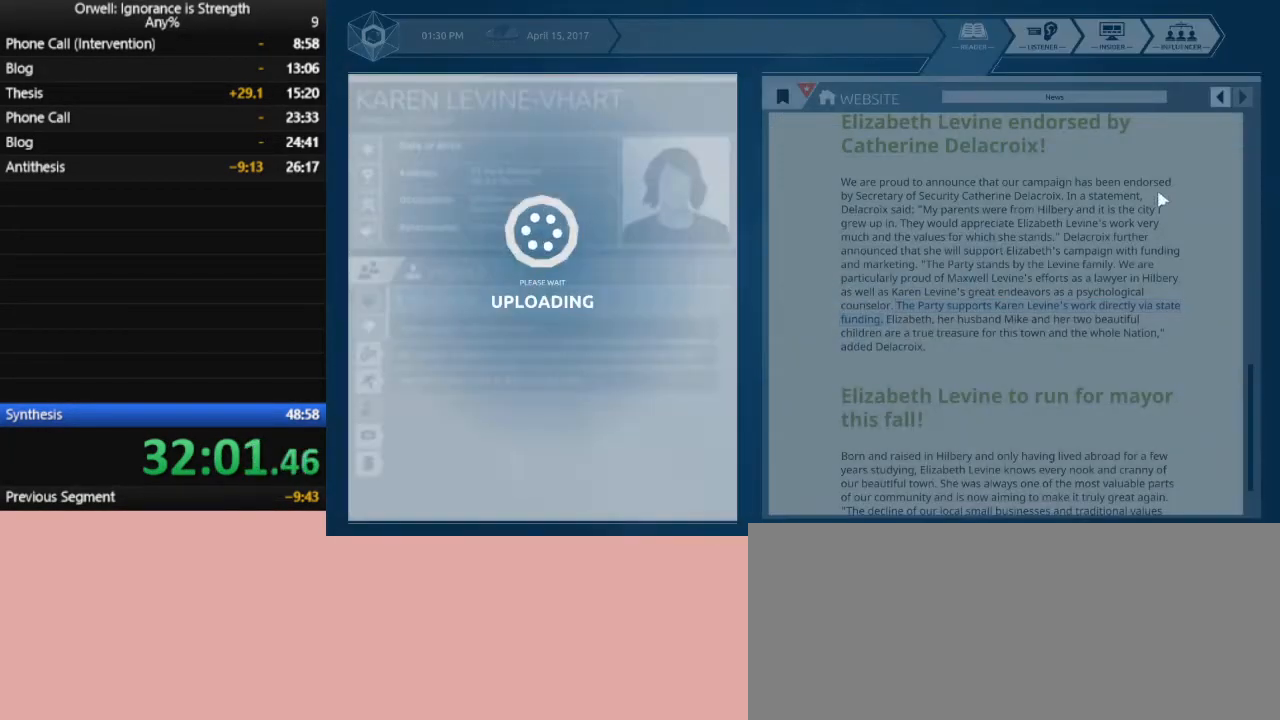
{"keys": [], "mouse": [], "events": []}
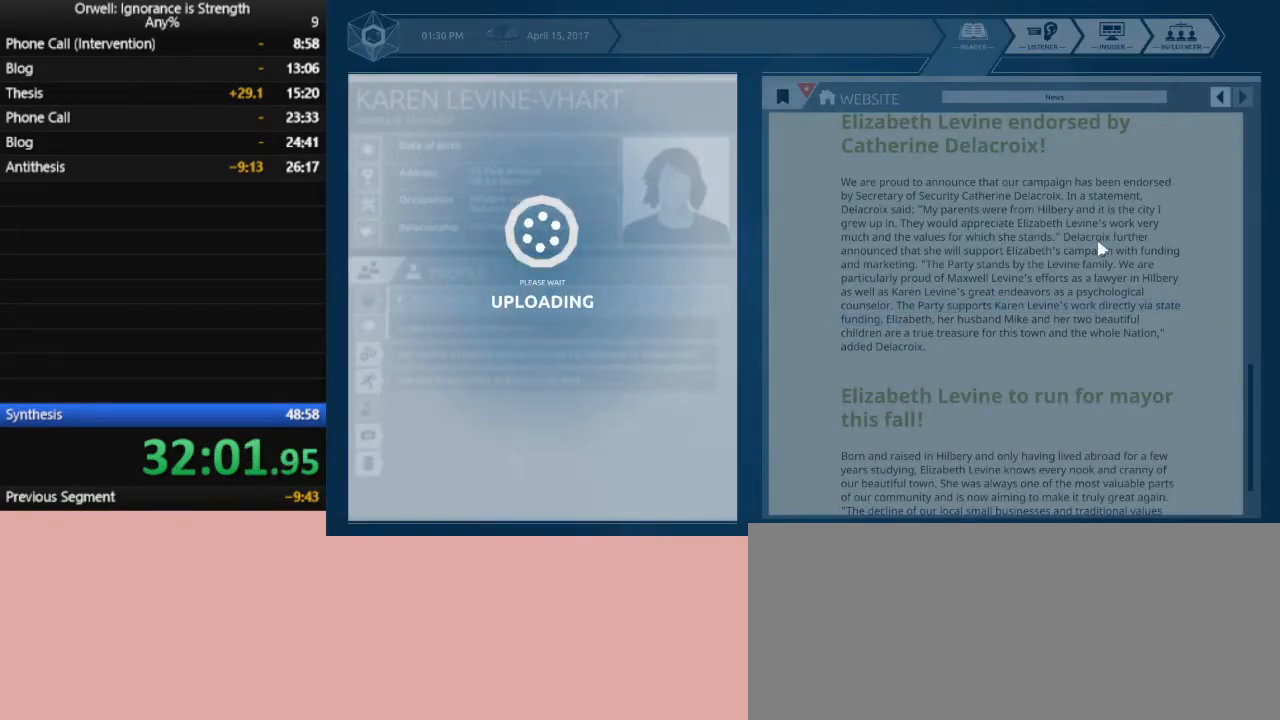
{"keys": [], "mouse": [], "events": []}
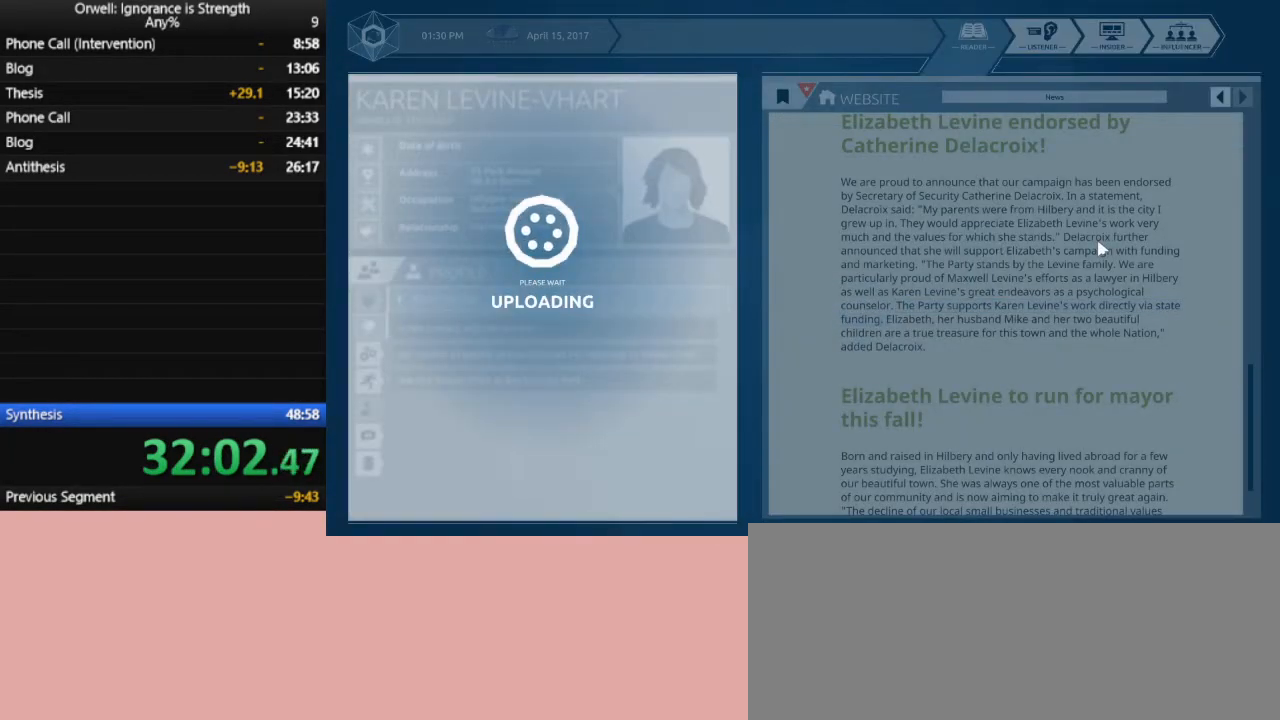
{"keys": [], "mouse": [], "events": []}
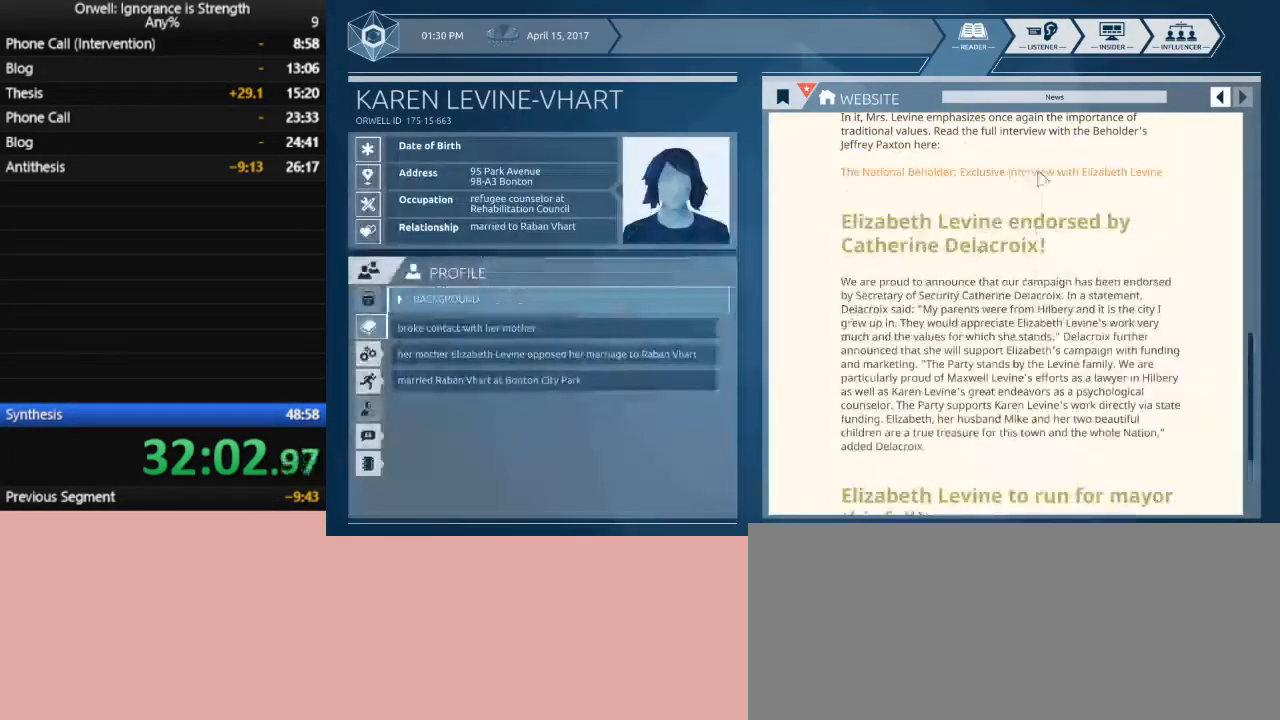
{"keys": [], "mouse": [], "events": [[350, "mouse_left", "down"], [450, "mouse_left", "up"]]}
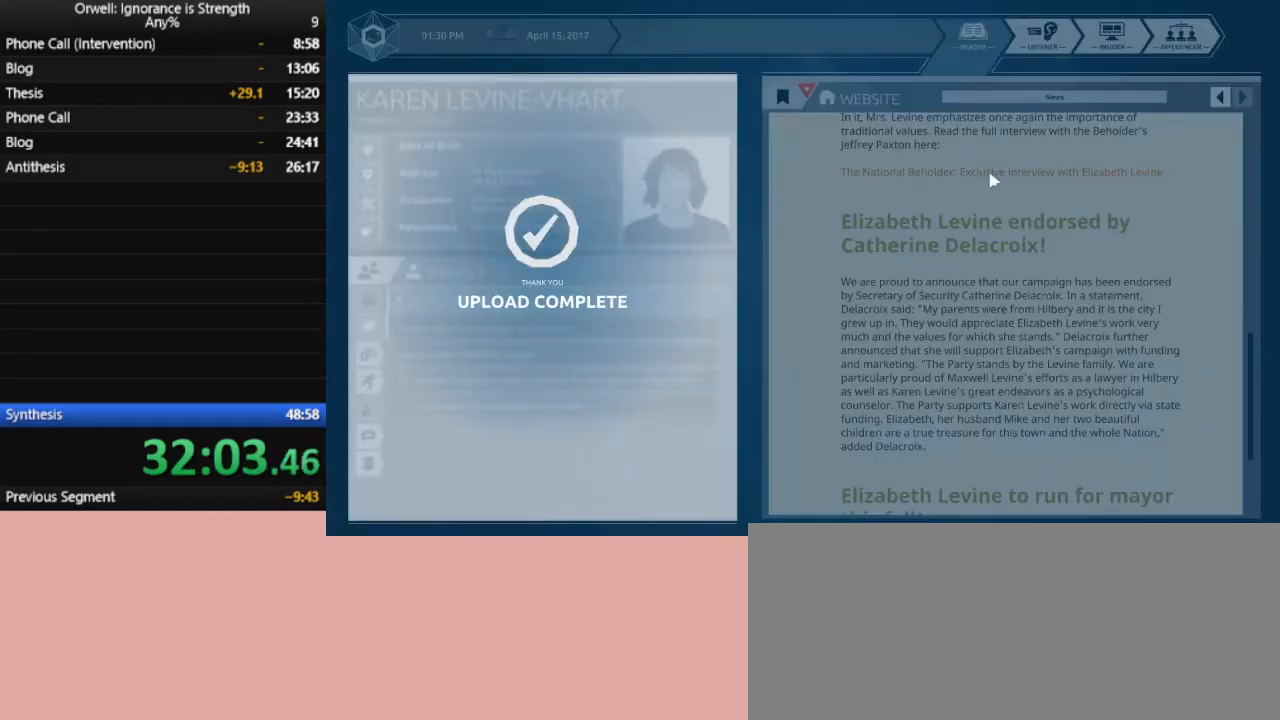
{"keys": [], "mouse": ["left"], "events": [[233, "mouse_left", "down"], [317, "mouse_left", "up"], [417, "mouse_left", "down"]]}
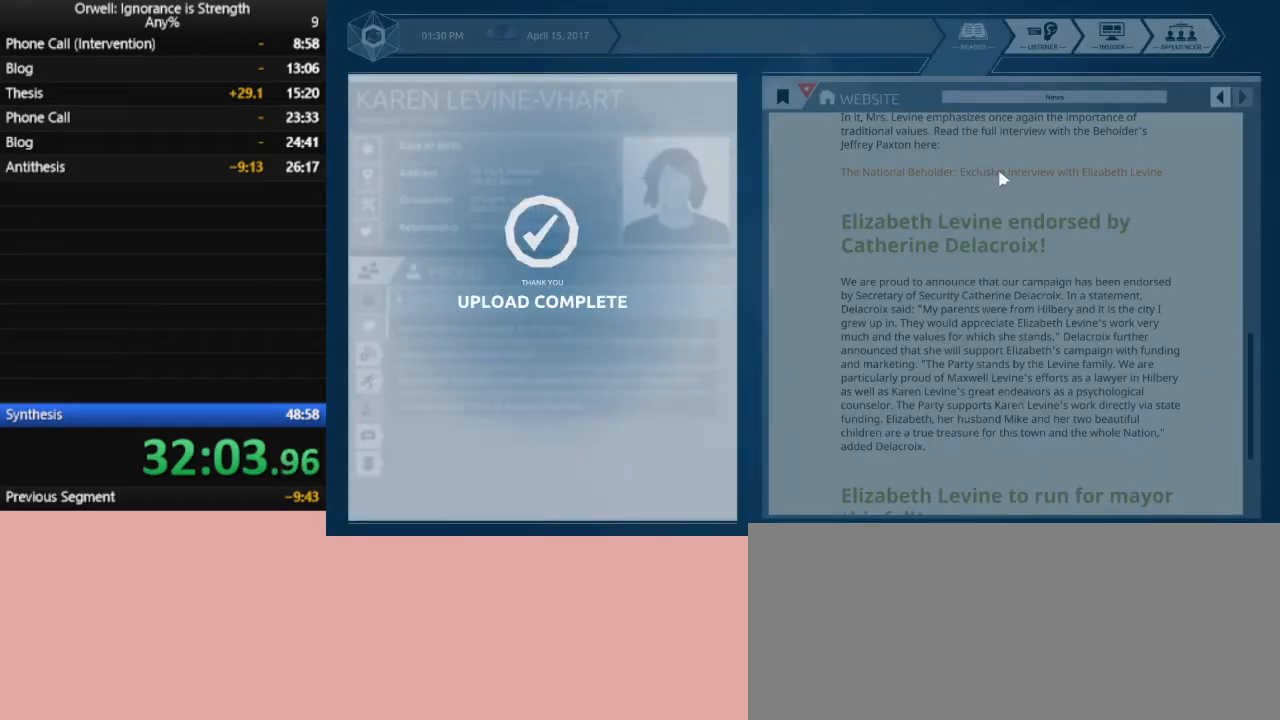
{"keys": [], "mouse": [], "events": [[17, "mouse_left", "up"], [100, "mouse_left", "down"], [150, "mouse_left", "up"], [250, "mouse_left", "down"], [333, "mouse_left", "up"], [383, "mouse_left", "down"], [483, "mouse_left", "up"]]}
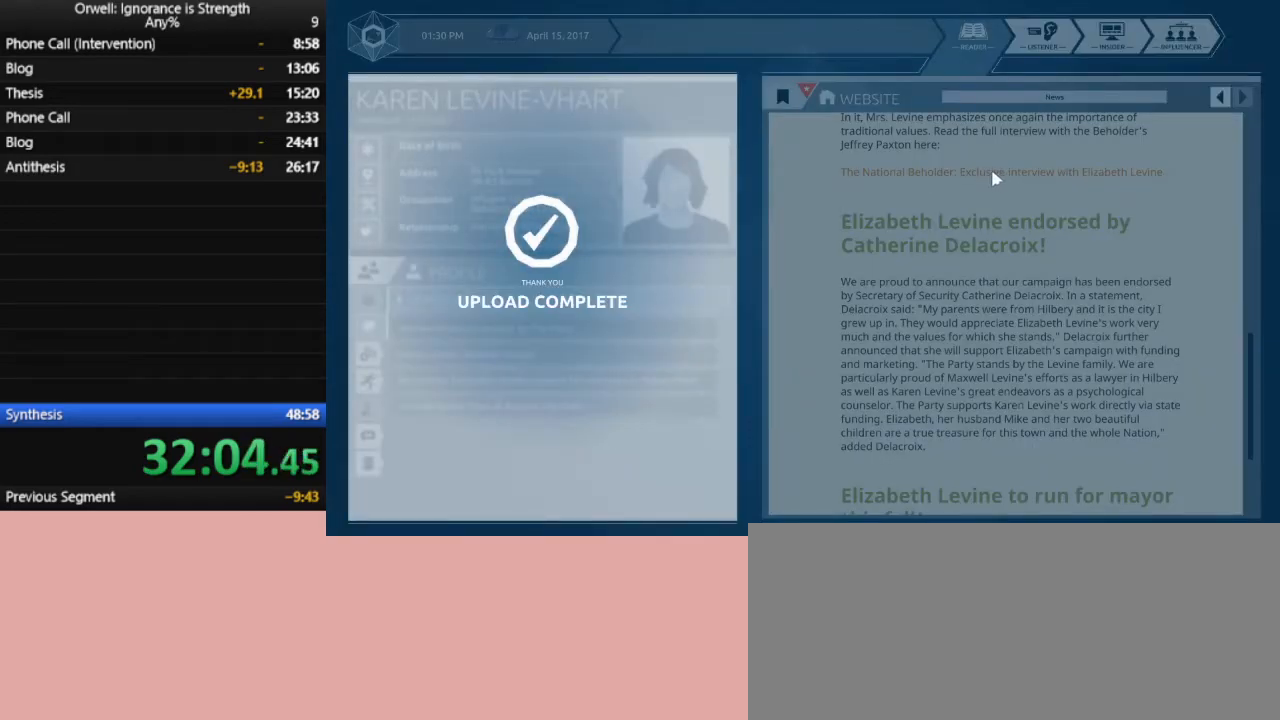
{"keys": [], "mouse": ["left"], "events": [[67, "mouse_left", "down"], [117, "mouse_left", "up"], [217, "mouse_left", "down"], [267, "mouse_left", "up"], [350, "mouse_left", "down"], [450, "mouse_left", "up"], [500, "mouse_left", "down"]]}
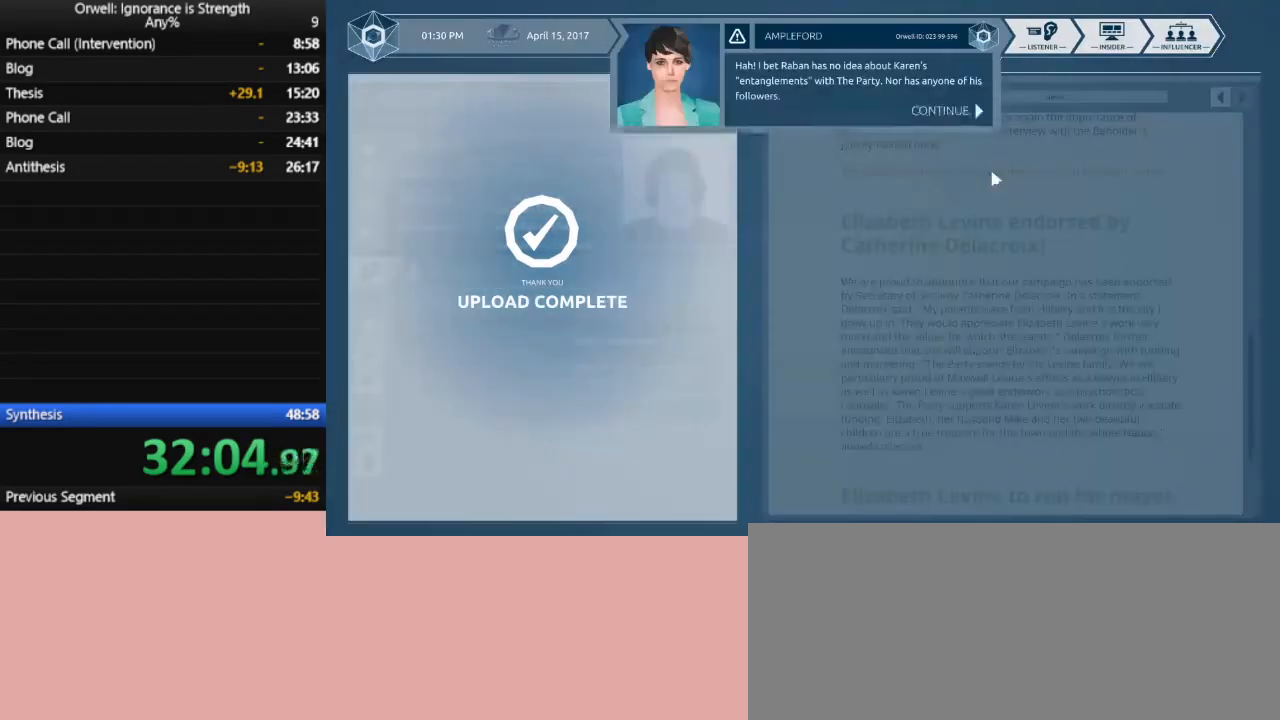
{"keys": [], "mouse": [], "events": [[50, "mouse_left", "up"], [133, "mouse_left", "down"], [233, "mouse_left", "up"], [367, "mouse_left", "down"], [467, "mouse_left", "up"]]}
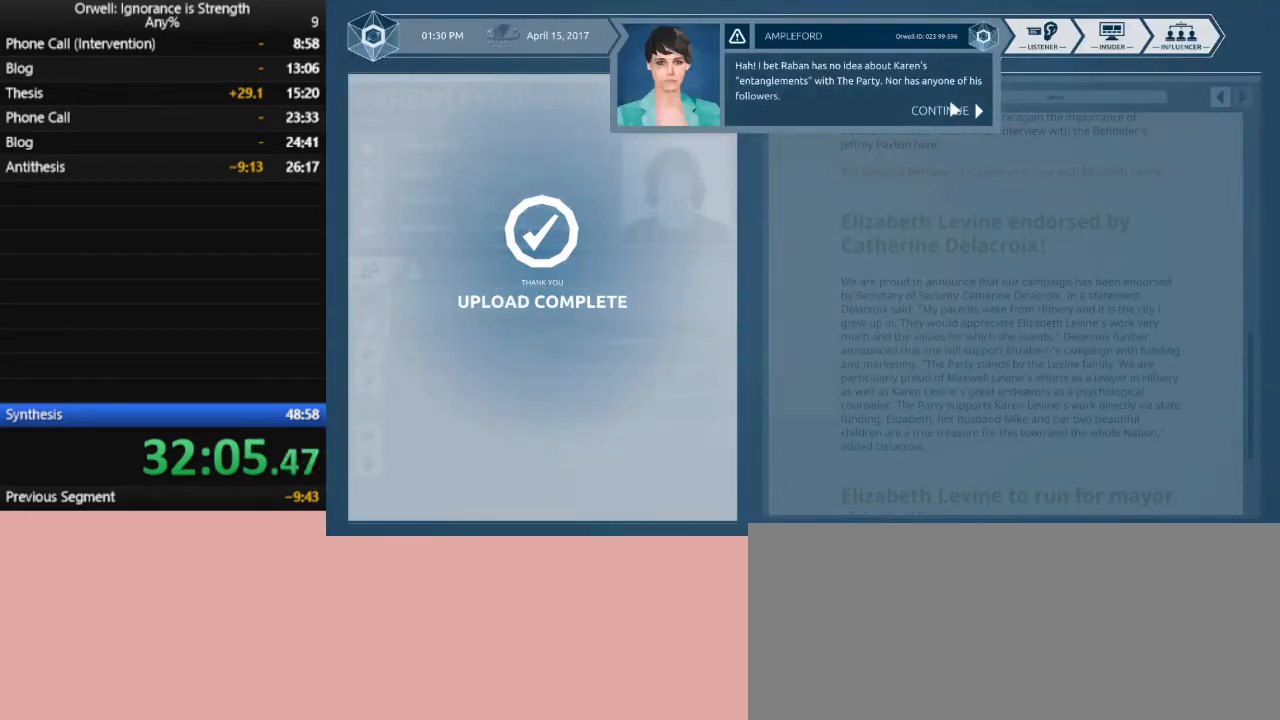
{"keys": [], "mouse": ["left"], "events": [[50, "mouse_left", "down"], [100, "mouse_left", "up"], [200, "mouse_left", "down"], [250, "mouse_left", "up"], [333, "mouse_left", "down"], [383, "mouse_left", "up"], [433, "mouse_left", "down"]]}
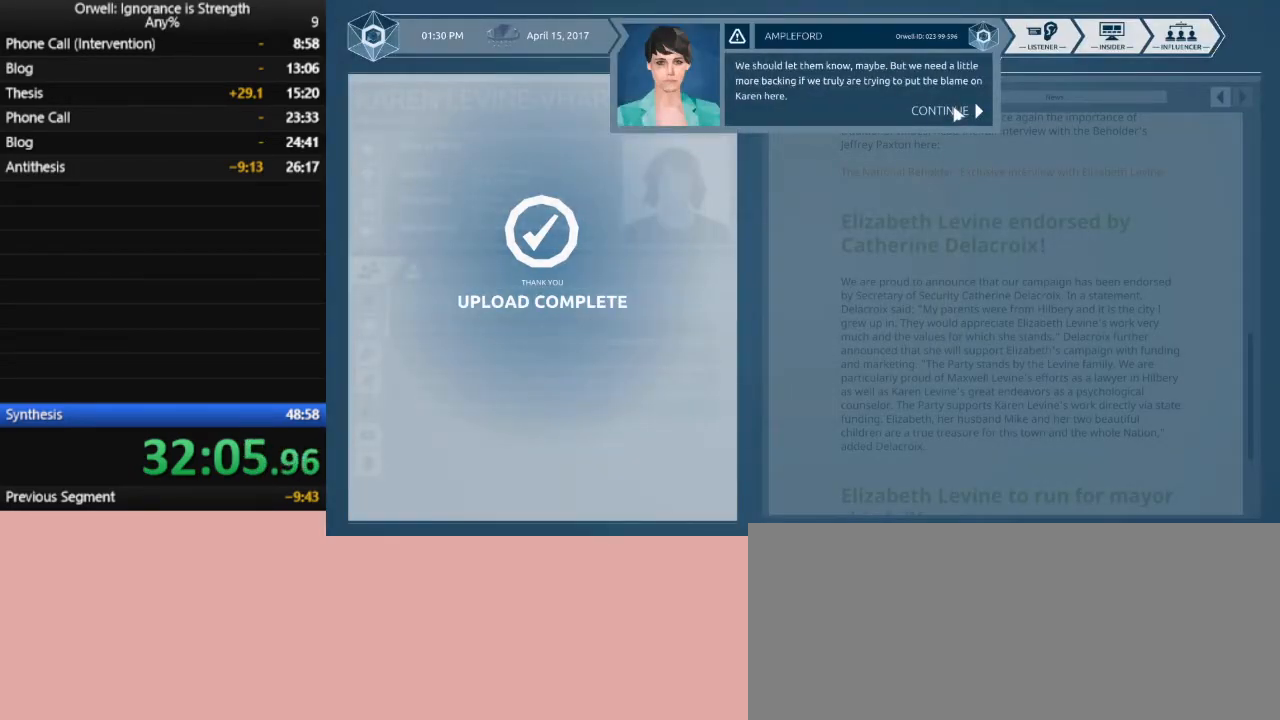
{"keys": [], "mouse": [], "events": [[33, "mouse_left", "up"], [67, "mouse_left", "down"], [167, "mouse_left", "up"], [217, "mouse_left", "down"], [317, "mouse_left", "up"], [350, "mouse_left", "down"], [450, "mouse_left", "up"]]}
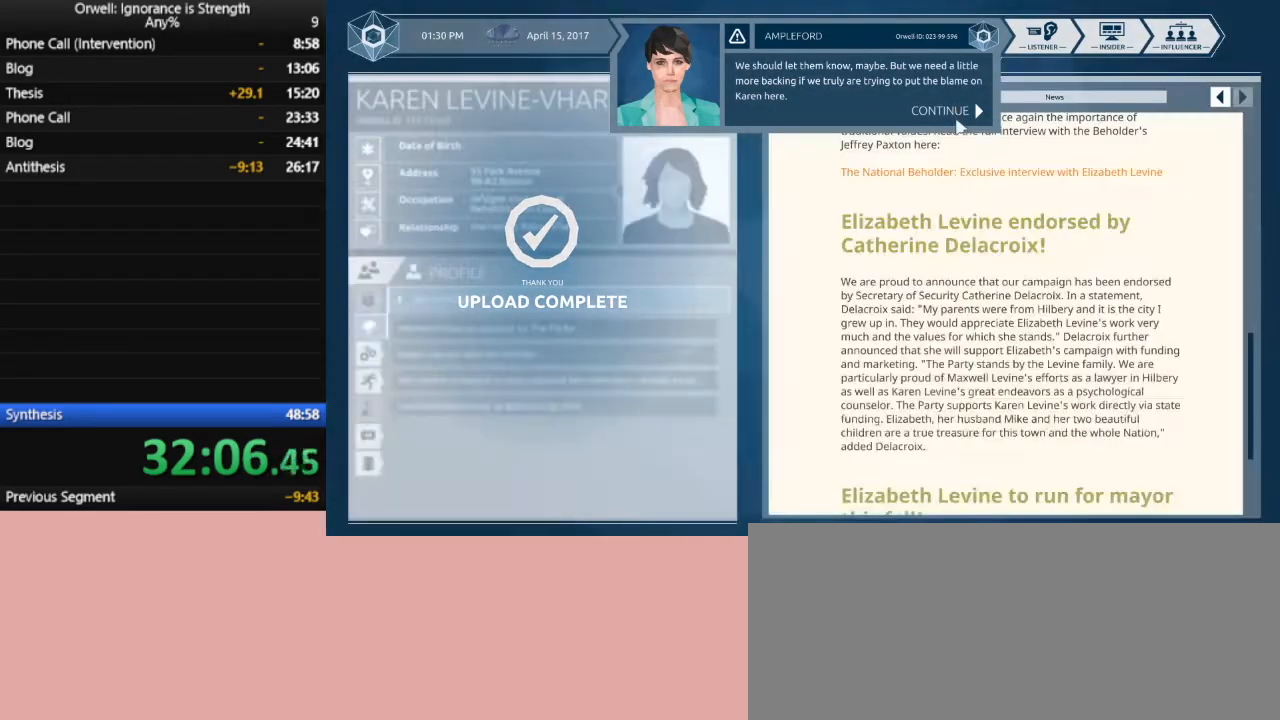
{"keys": [], "mouse": [], "events": [[50, "mouse_left", "down"], [133, "mouse_left", "up"], [367, "mouse_left", "down"], [467, "mouse_left", "up"]]}
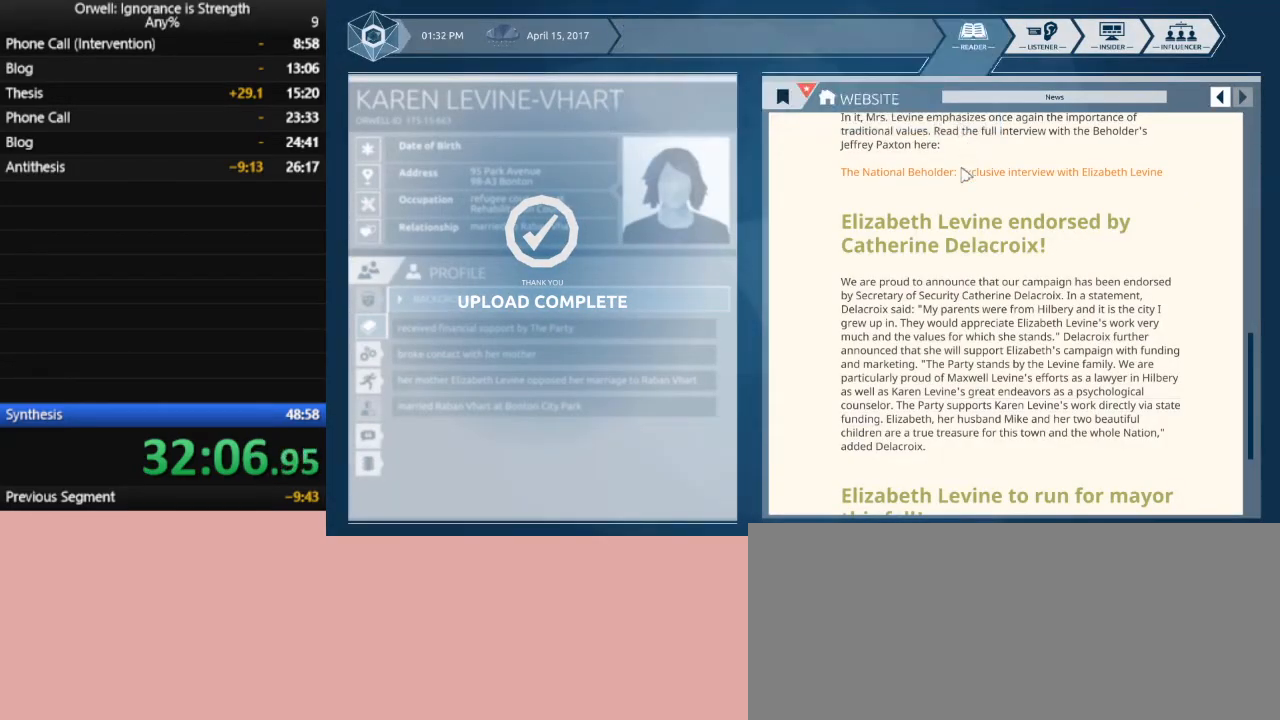
{"keys": [], "mouse": [], "events": [[100, "mouse_left", "down"], [250, "mouse_left", "up"], [383, "mouse_left", "down"], [483, "mouse_left", "up"]]}
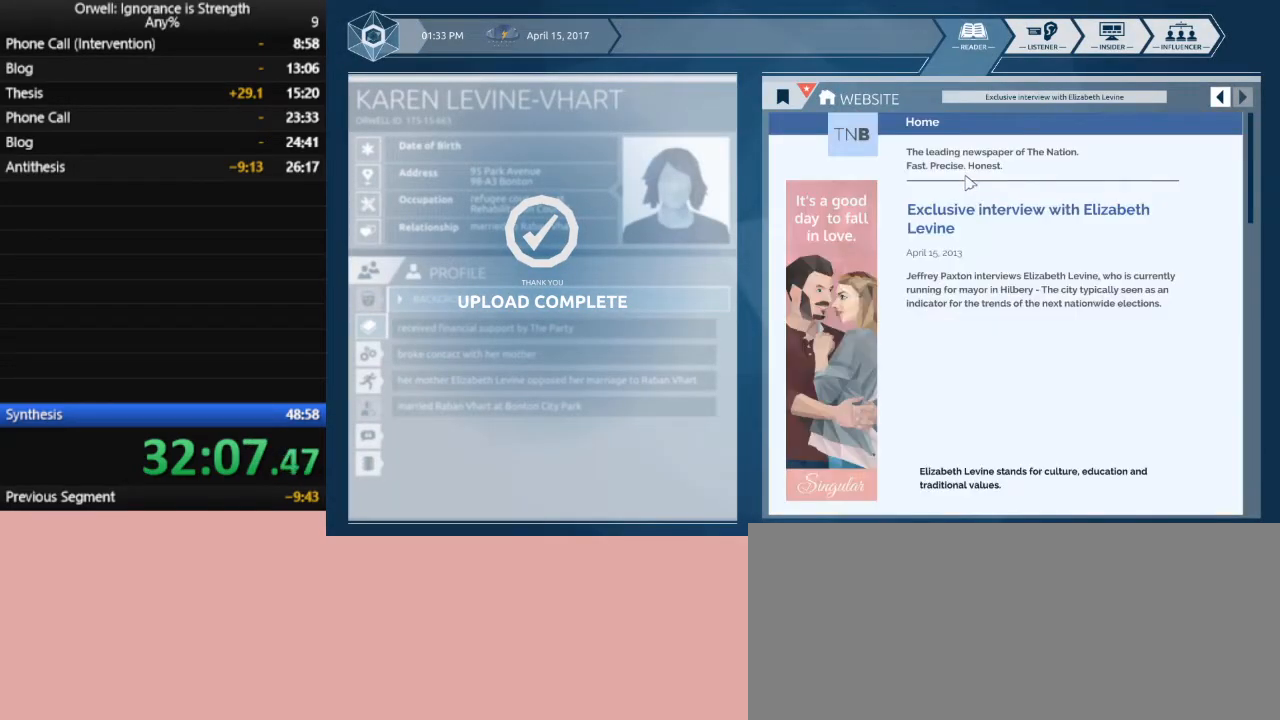
{"keys": [], "mouse": [], "events": []}
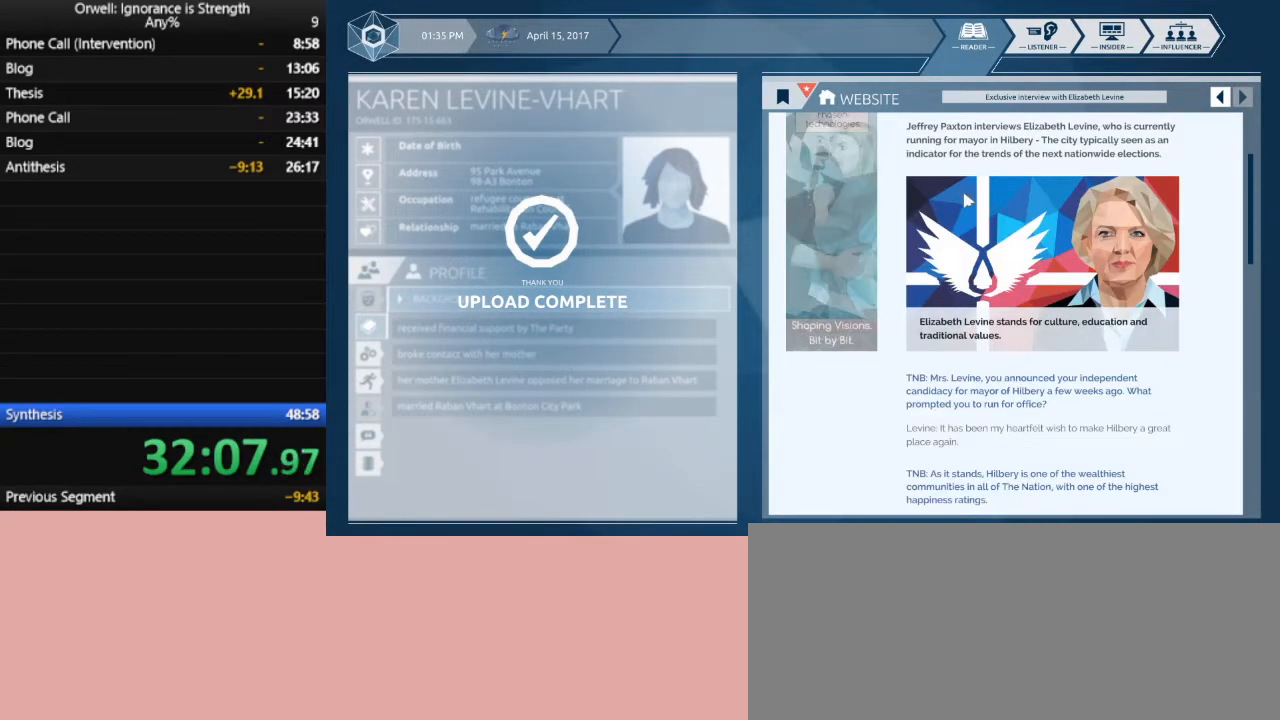
{"keys": [], "mouse": [], "events": []}
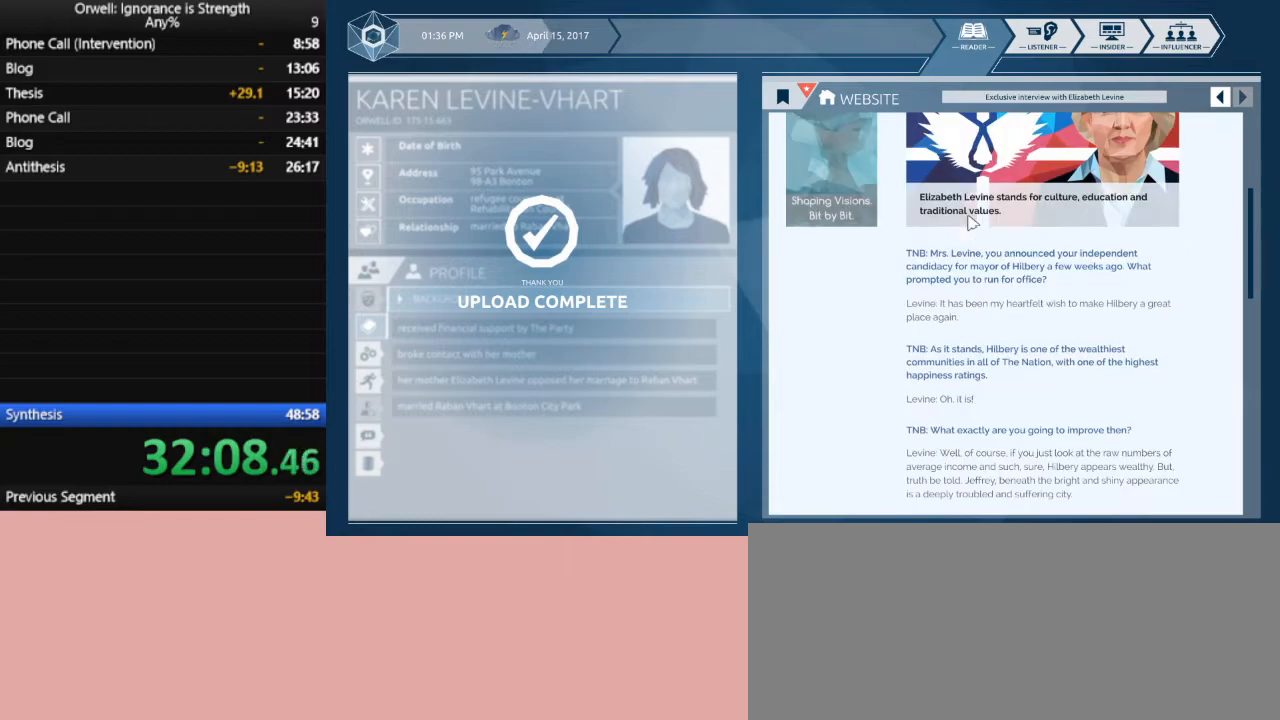
{"keys": [], "mouse": [], "events": []}
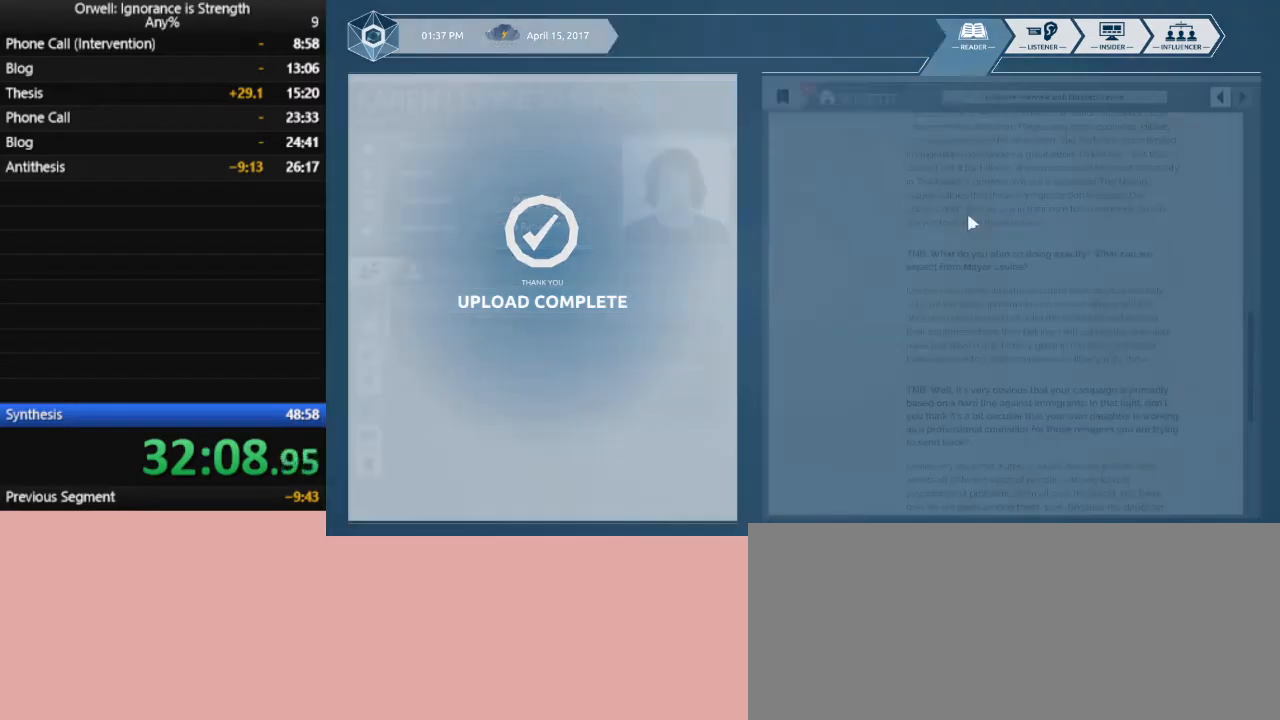
{"keys": [], "mouse": [], "events": []}
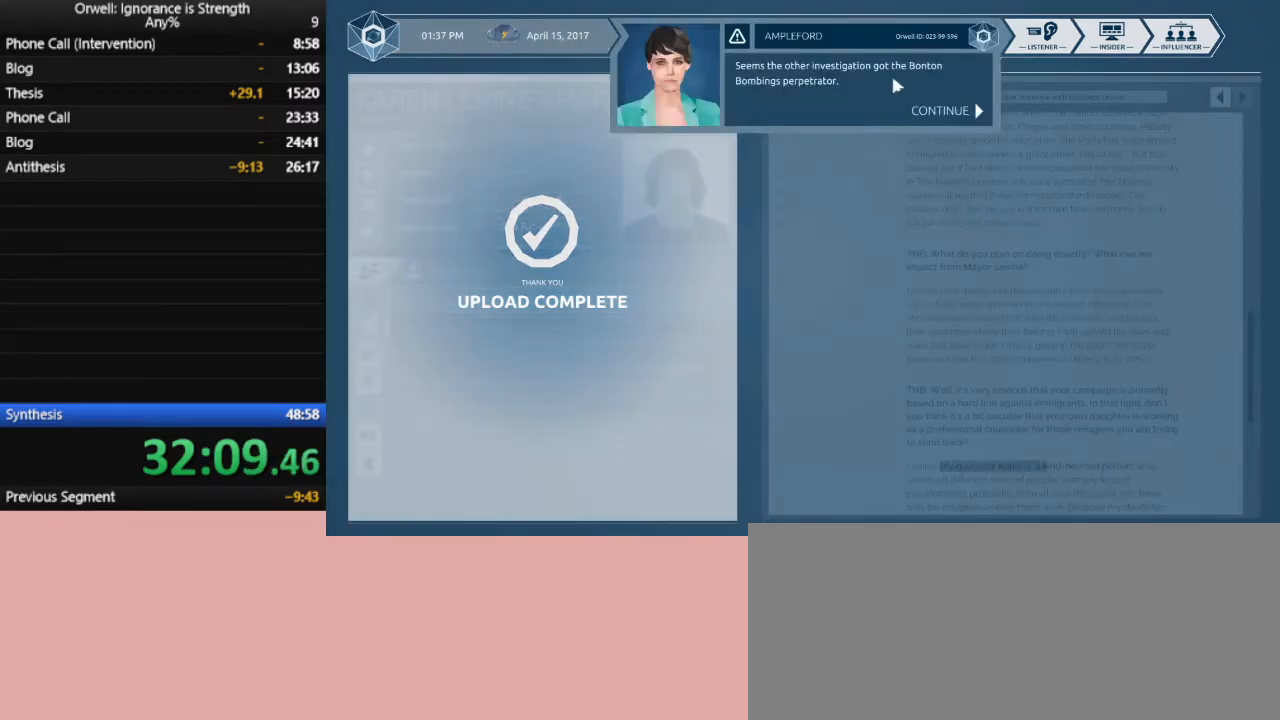
{"keys": [], "mouse": [], "events": [[83, "mouse_left", "down"], [183, "mouse_left", "up"], [233, "mouse_left", "down"], [317, "mouse_left", "up"], [417, "mouse_left", "down"], [467, "mouse_left", "up"]]}
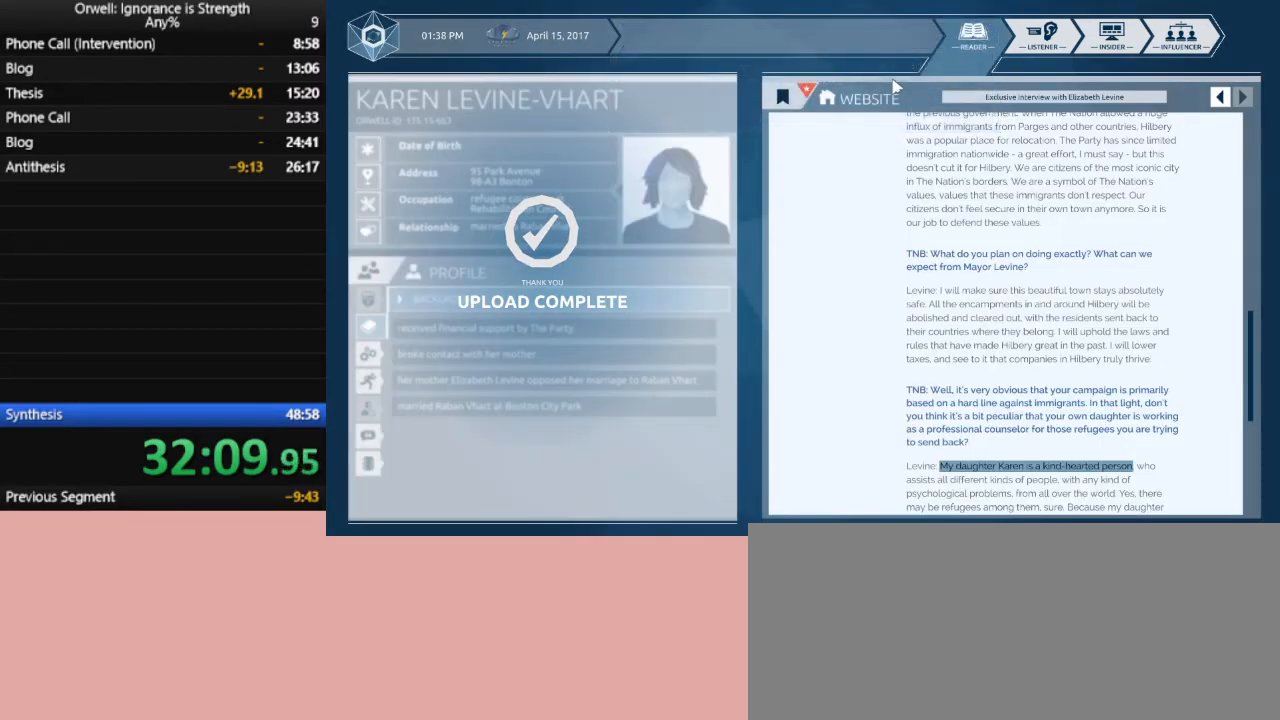
{"keys": [], "mouse": [], "events": [[50, "mouse_left", "down"], [150, "mouse_left", "up"]]}
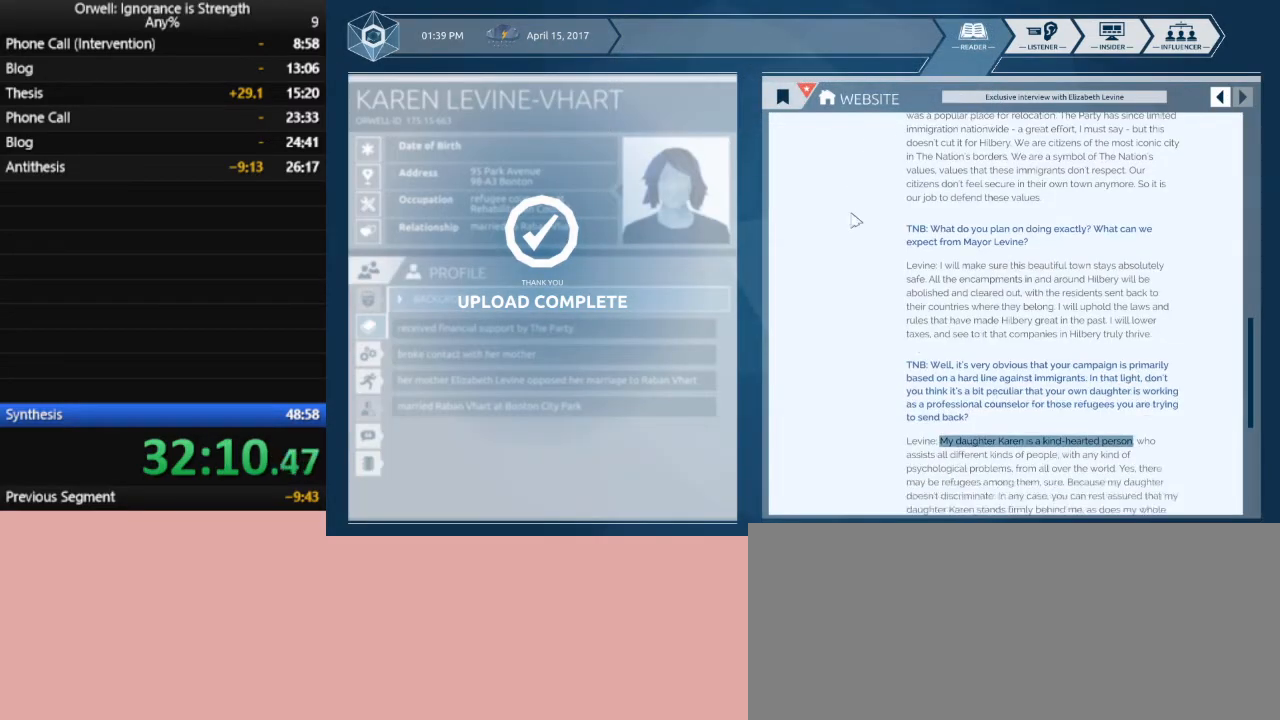
{"keys": [], "mouse": [], "events": []}
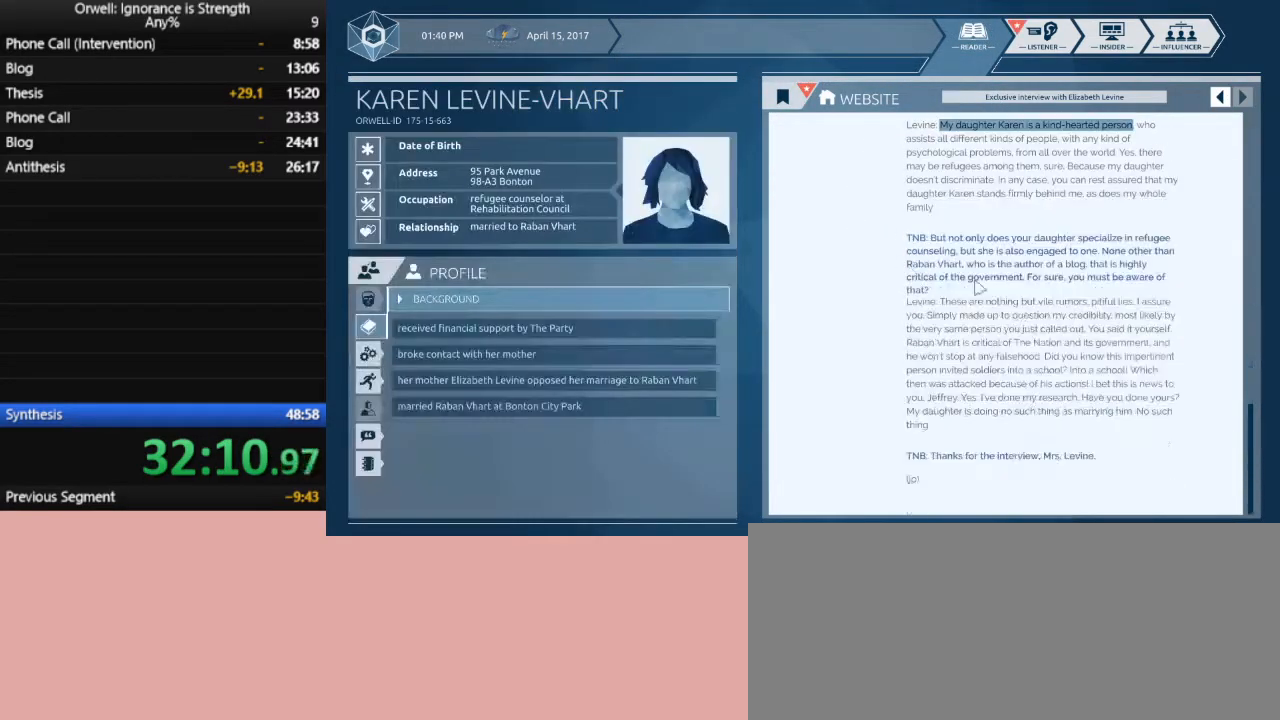
{"keys": [], "mouse": [], "events": []}
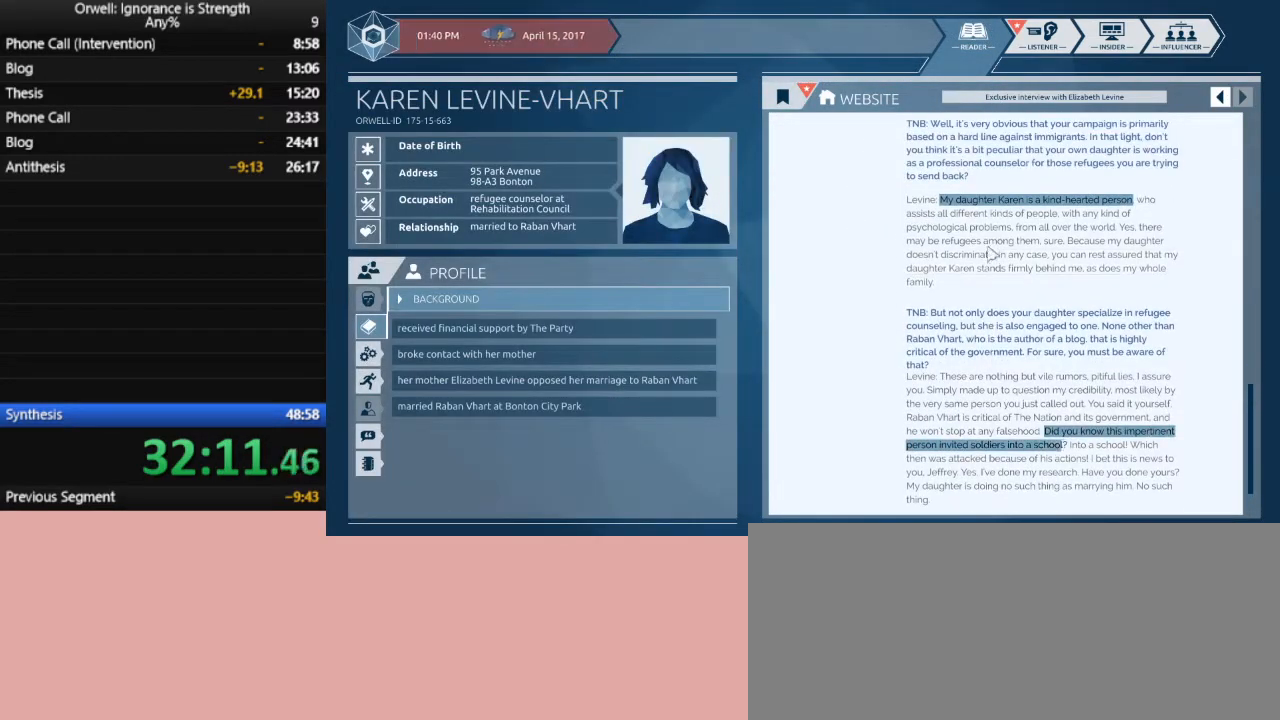
{"keys": [], "mouse": [], "events": []}
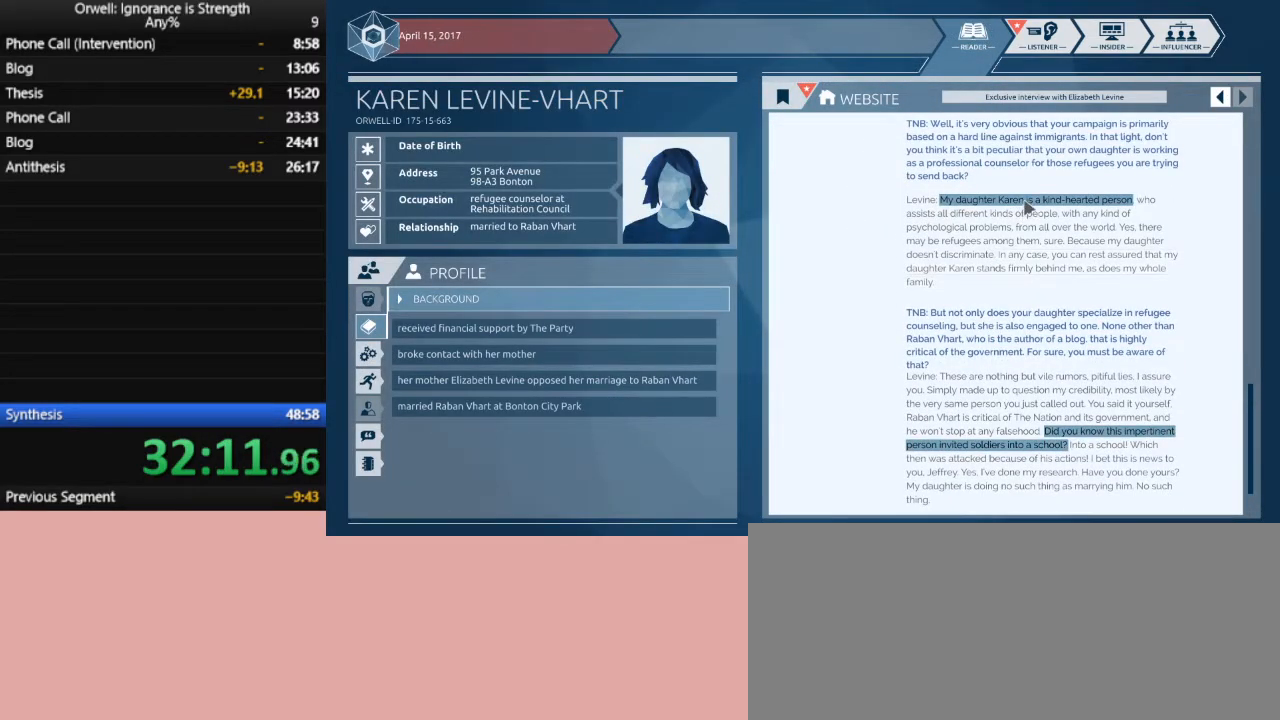
{"keys": [], "mouse": ["left"], "events": [[67, "mouse_left", "down"]]}
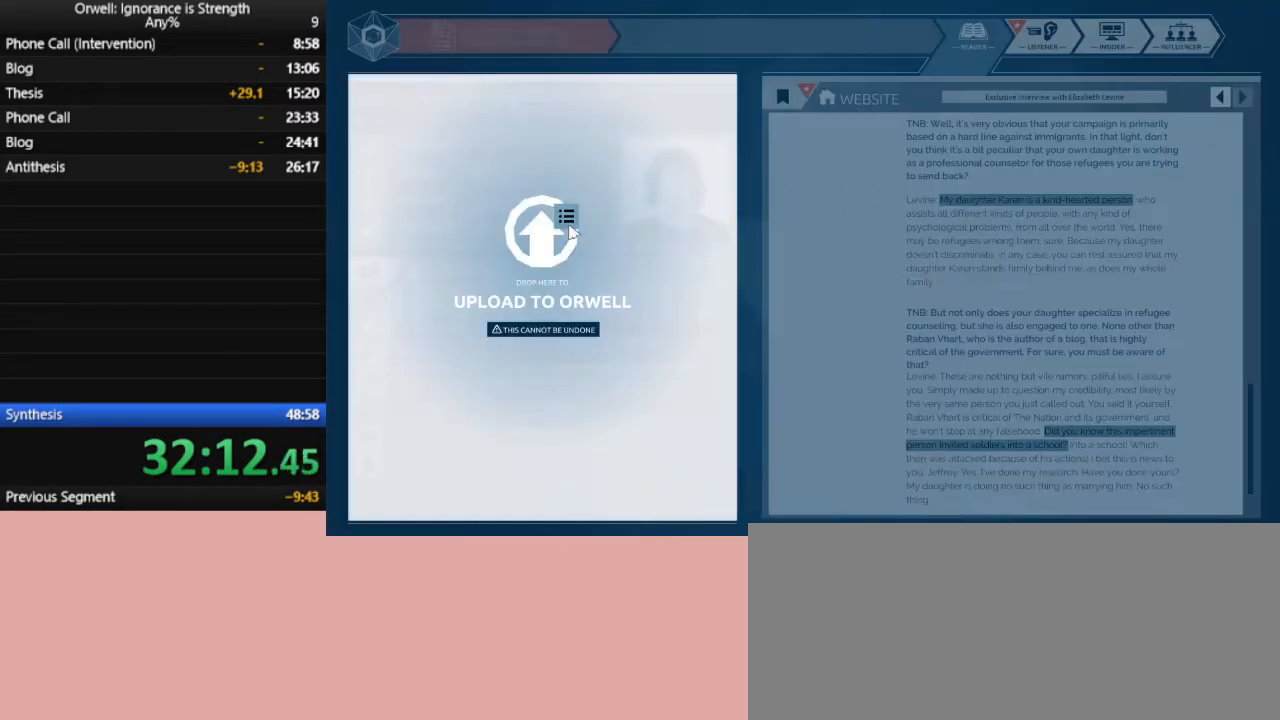
{"keys": [], "mouse": [], "events": [[133, "mouse_left", "up"]]}
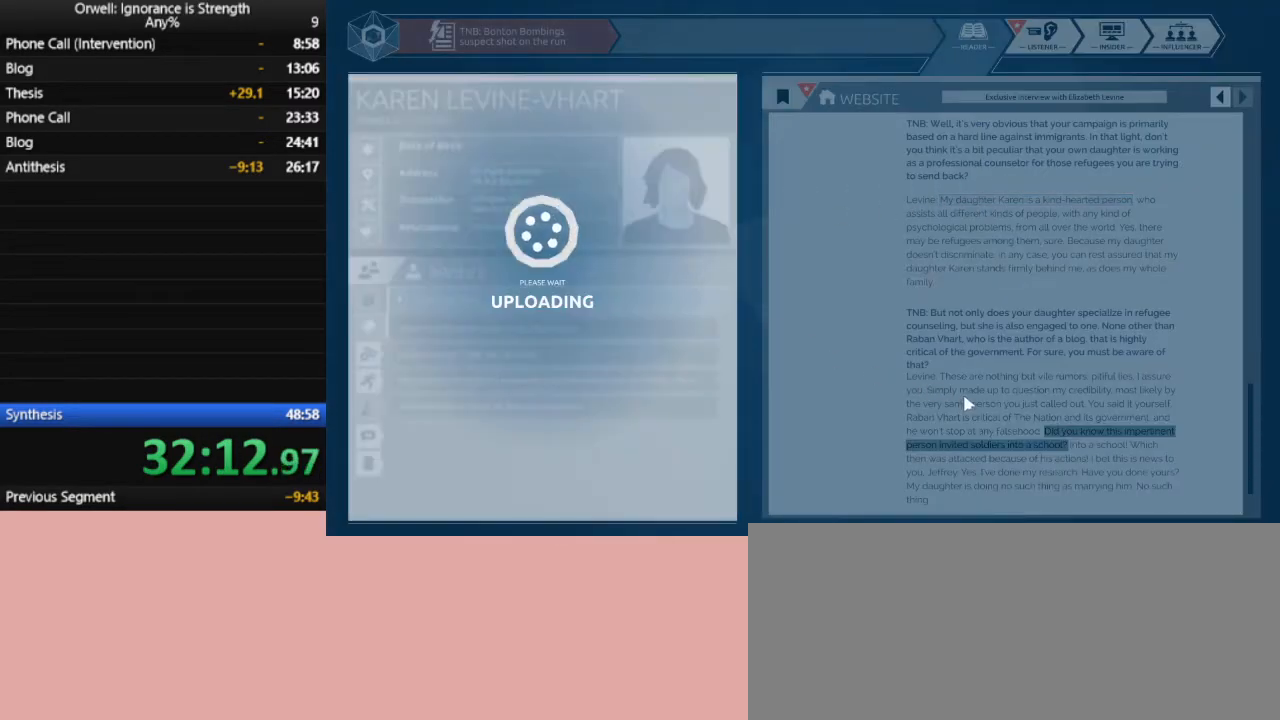
{"keys": [], "mouse": [], "events": []}
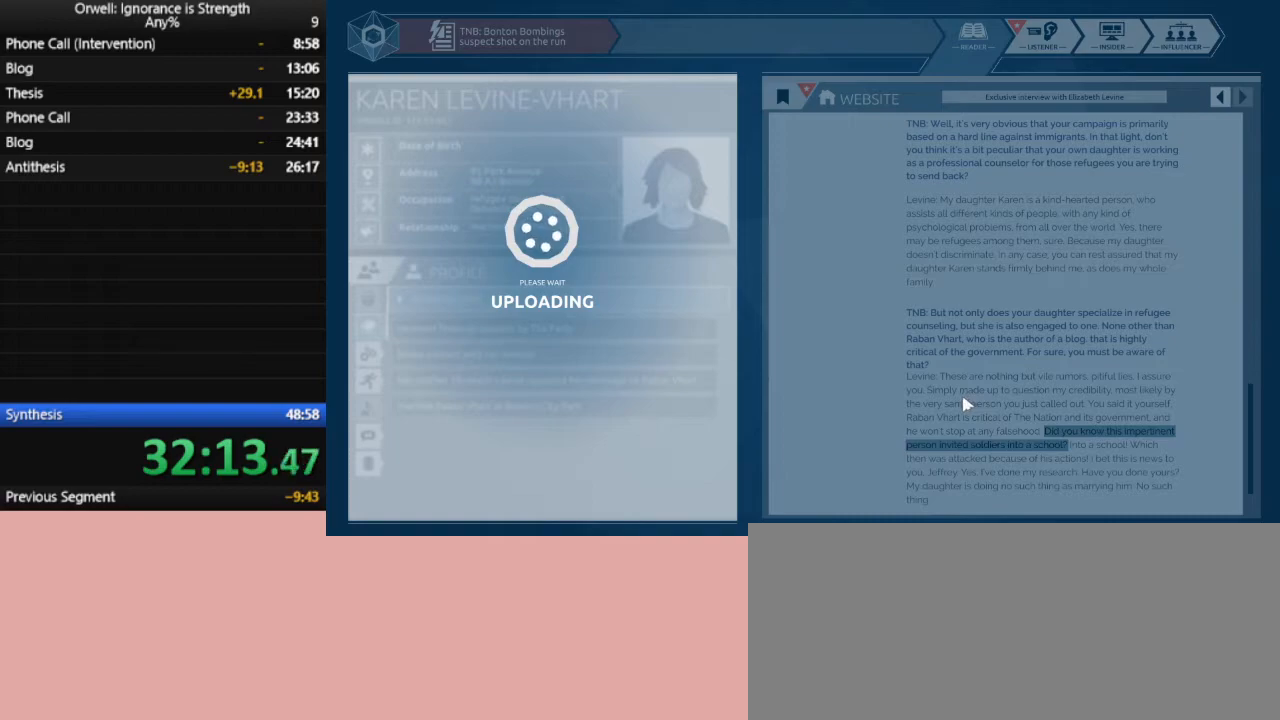
{"keys": [], "mouse": [], "events": []}